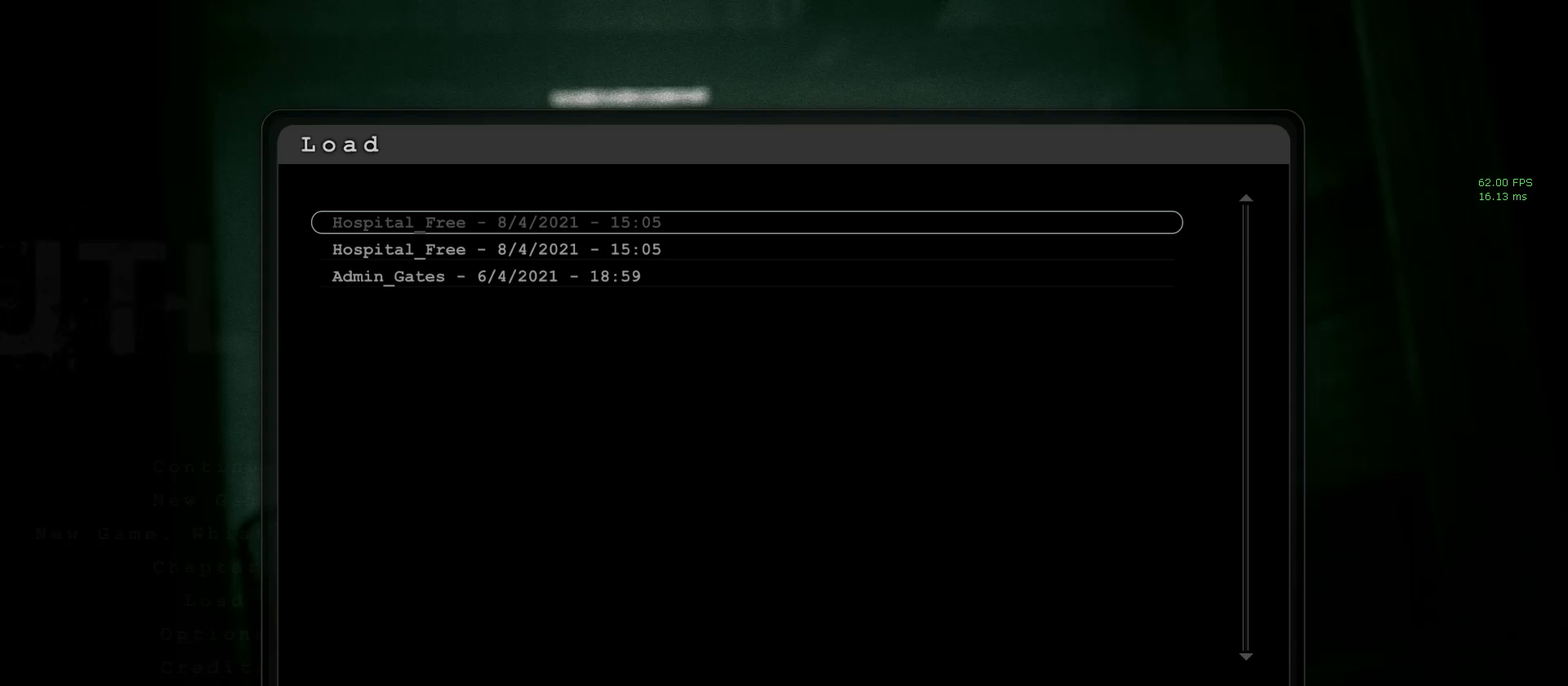
Gameplay with keyboard and mouse; each line is a JSON object with the keys and mouse buttons held at the frame after it. "events" lists presses ("down") and releases ("up") of "1", "2", "3", "4", "5", "a", "alt", "c", "ctrl", "d", "e", "f", "q", "r", "s", "shift", "space", "tab", "v", "w", "x", "z", "mouse_left", "mouse_middle", "mouse_right", "mouse_wheel_up" and "mouse_wheel_down" between this image and that frame as [ms after this image, input, new state], when the widget could be followed in between. "mouse_left", "mouse_middle", "mouse_right", "mouse_wheel_up", "mouse_wheel_down" = the "left", "middle", "right", "wheel_up", "wheel_down" buttons of the "mouse" list. No other keys are recorded. Mouse movement is not recorded.
{"keys": [], "mouse": [], "events": []}
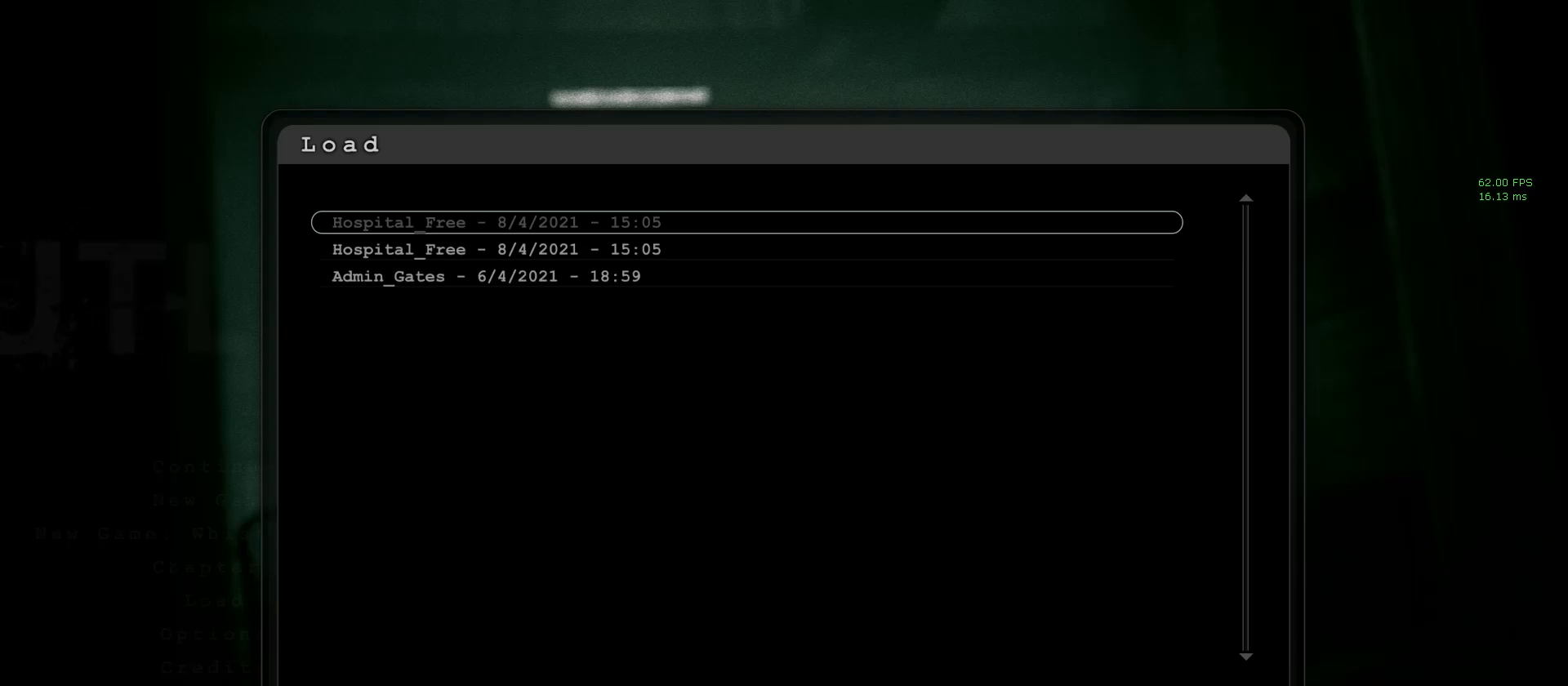
{"keys": [], "mouse": [], "events": []}
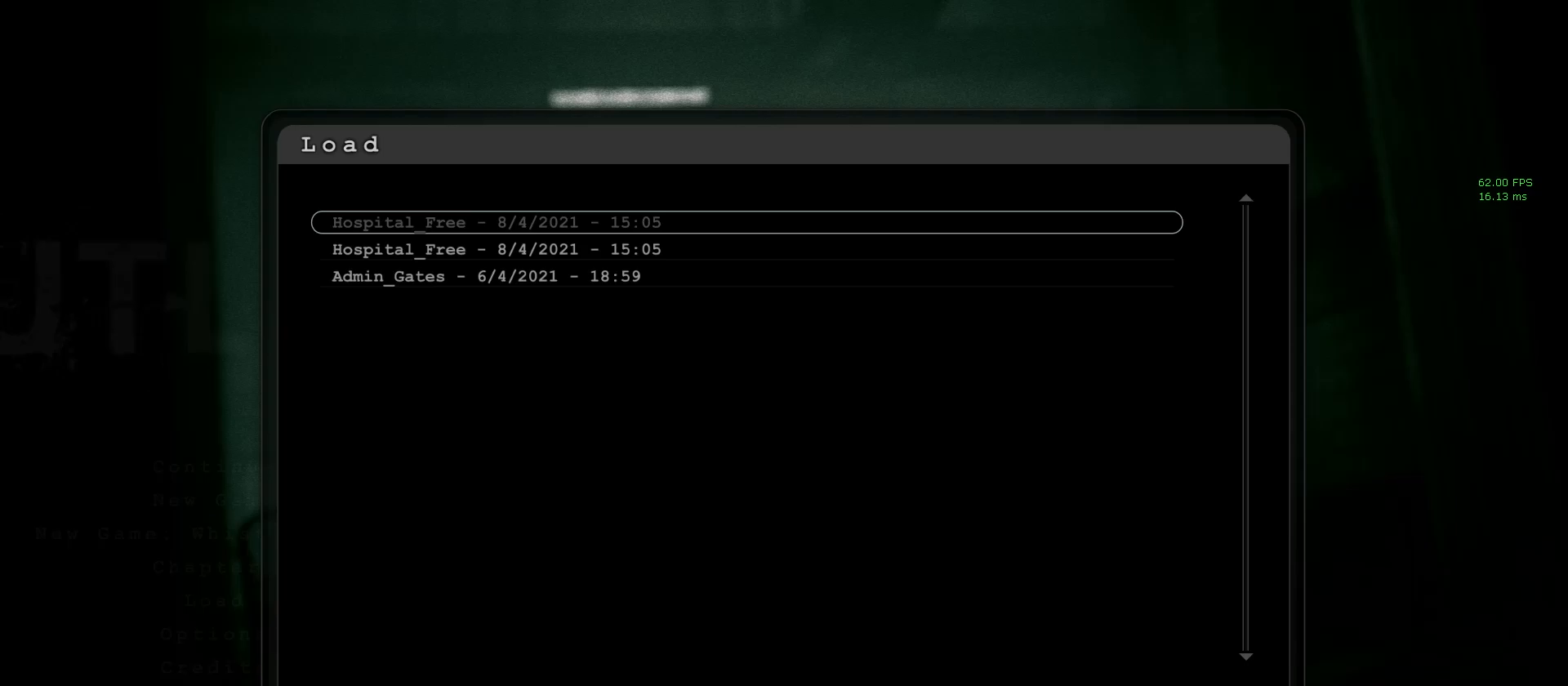
{"keys": [], "mouse": [], "events": [[233, "mouse_left", "down"], [333, "mouse_left", "up"]]}
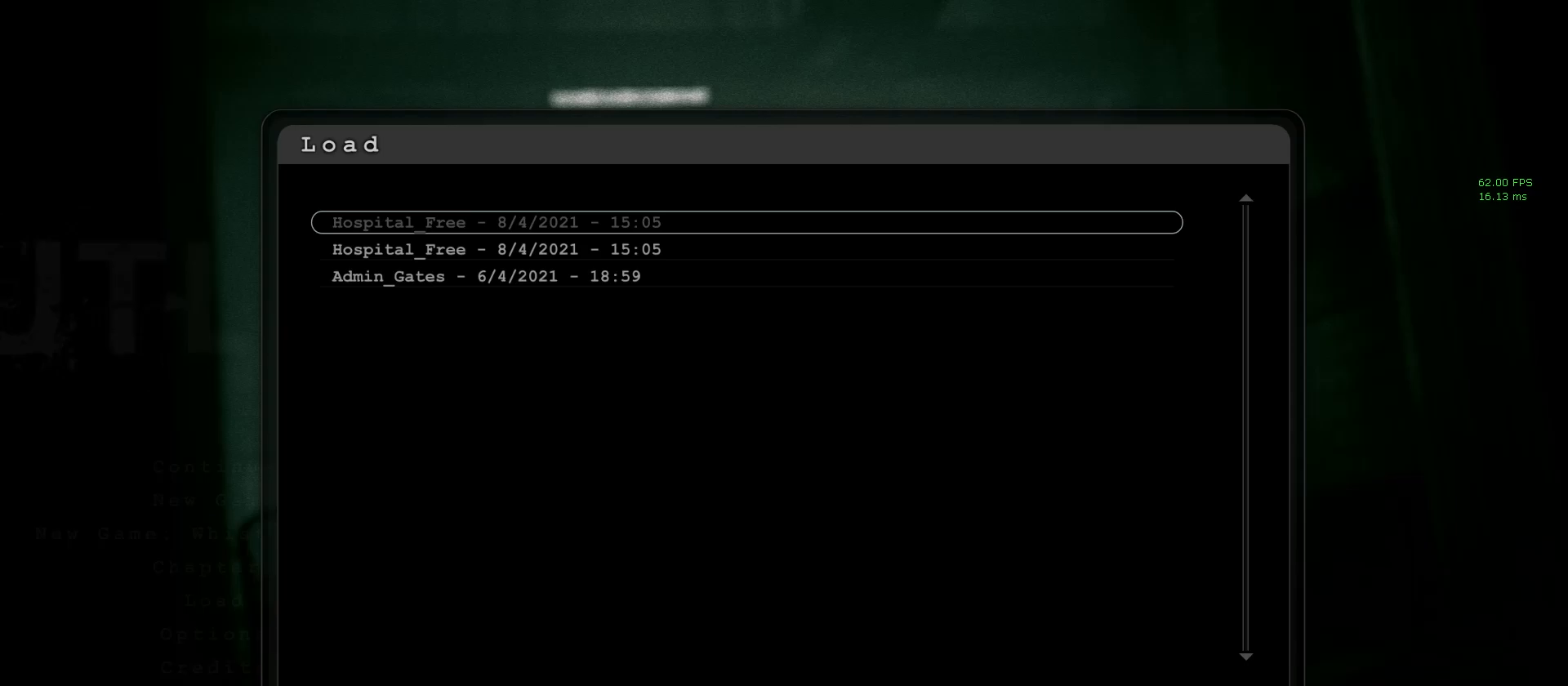
{"keys": [], "mouse": [], "events": []}
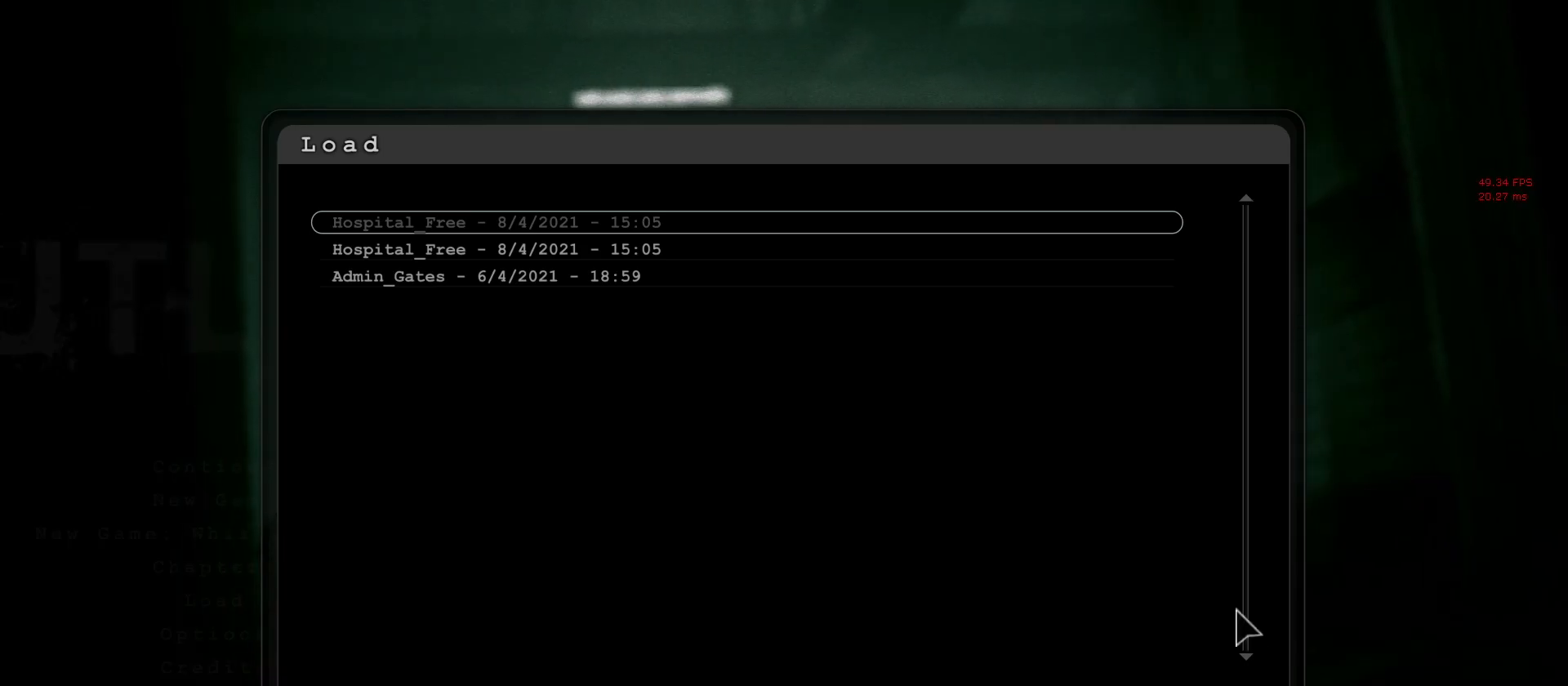
{"keys": [], "mouse": [], "events": []}
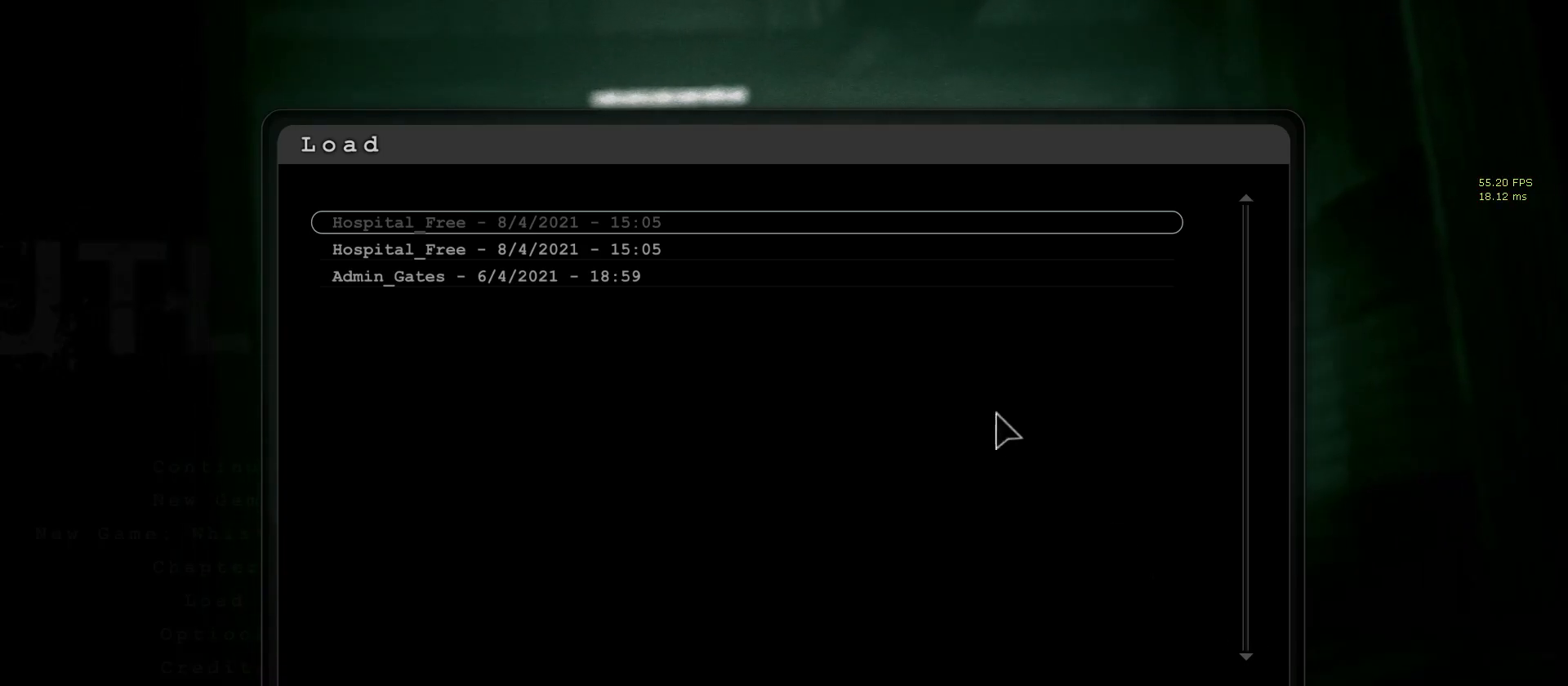
{"keys": [], "mouse": [], "events": []}
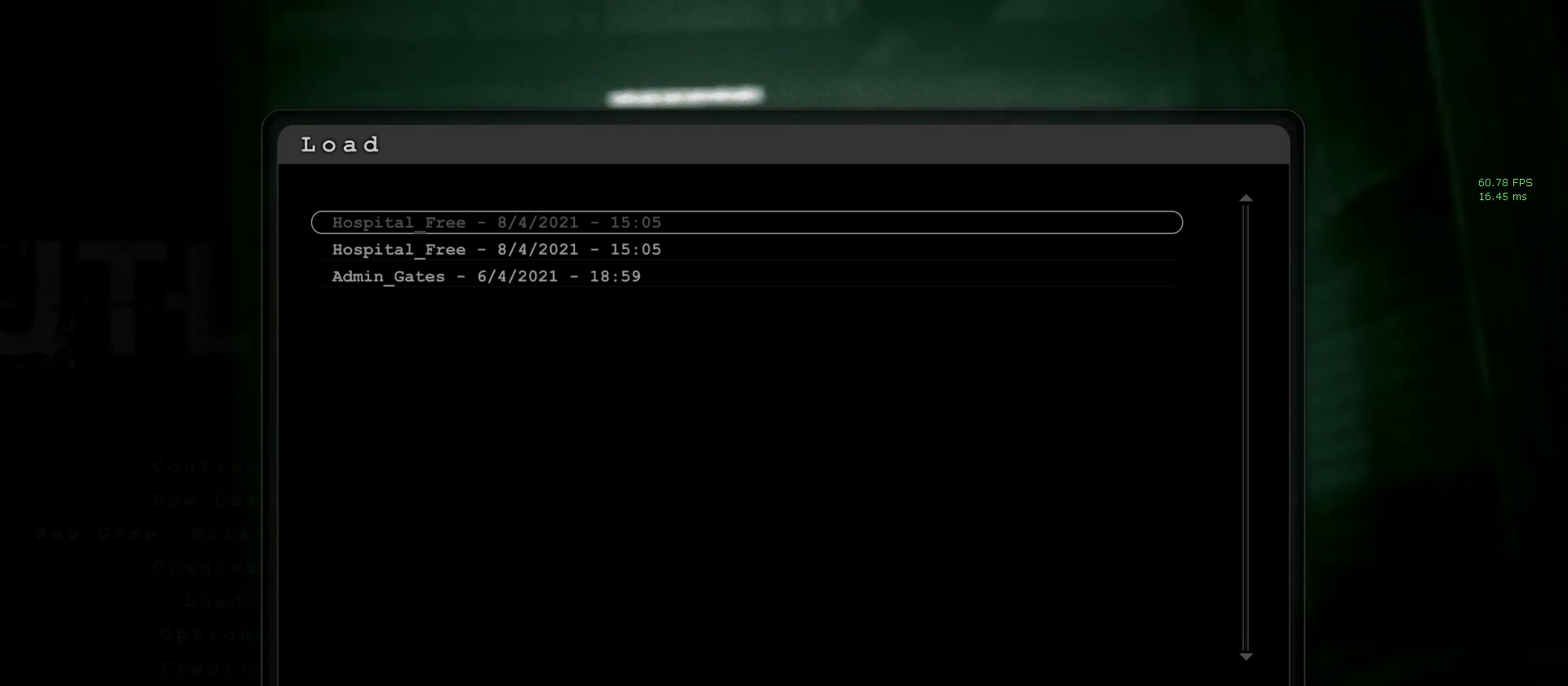
{"keys": [], "mouse": [], "events": []}
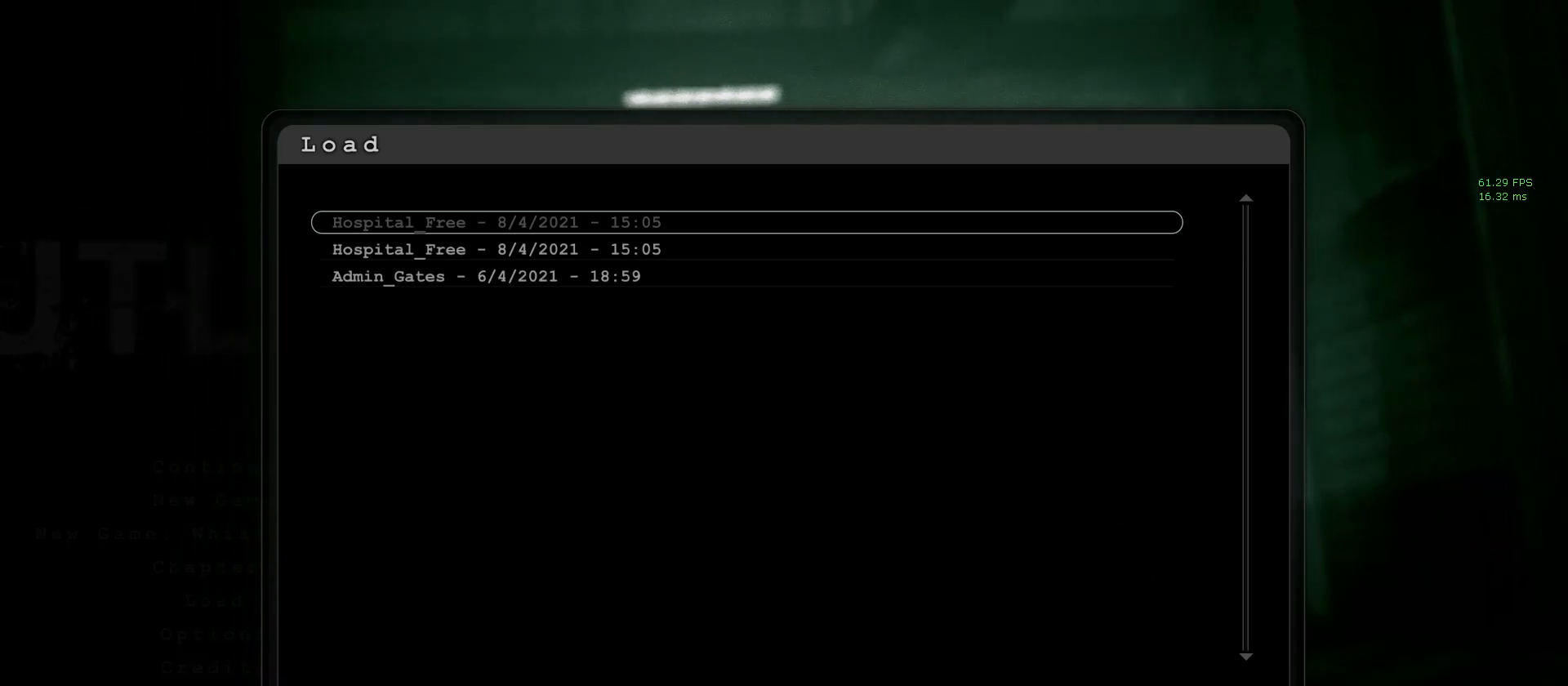
{"keys": [], "mouse": [], "events": [[83, "mouse_left", "down"], [167, "mouse_left", "up"]]}